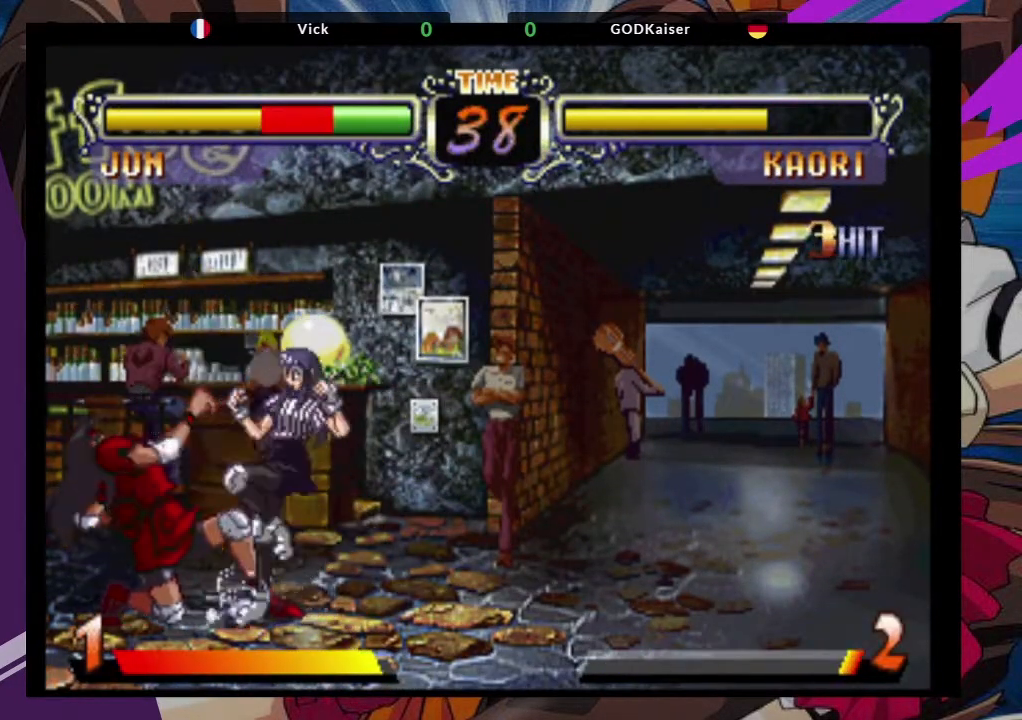
Gameplay with a controller (arcade stick); each line is a JSON object with the inputs held at the frame after it. "events" lists button and stick changes between this image and that frame as [ms after this image, input, new state], when the widget could be followed in between. Not read: L3 R3.
{"buttons": [], "left_stick": "left", "events": [[83, "left_stick", "left"]]}
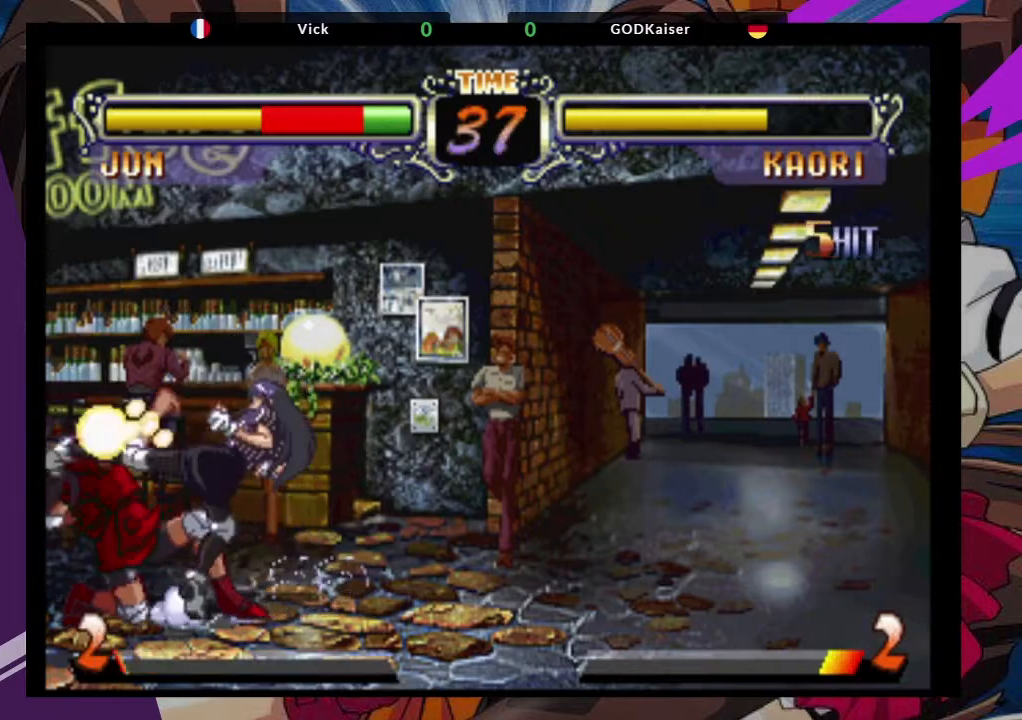
{"buttons": [], "left_stick": "left", "events": []}
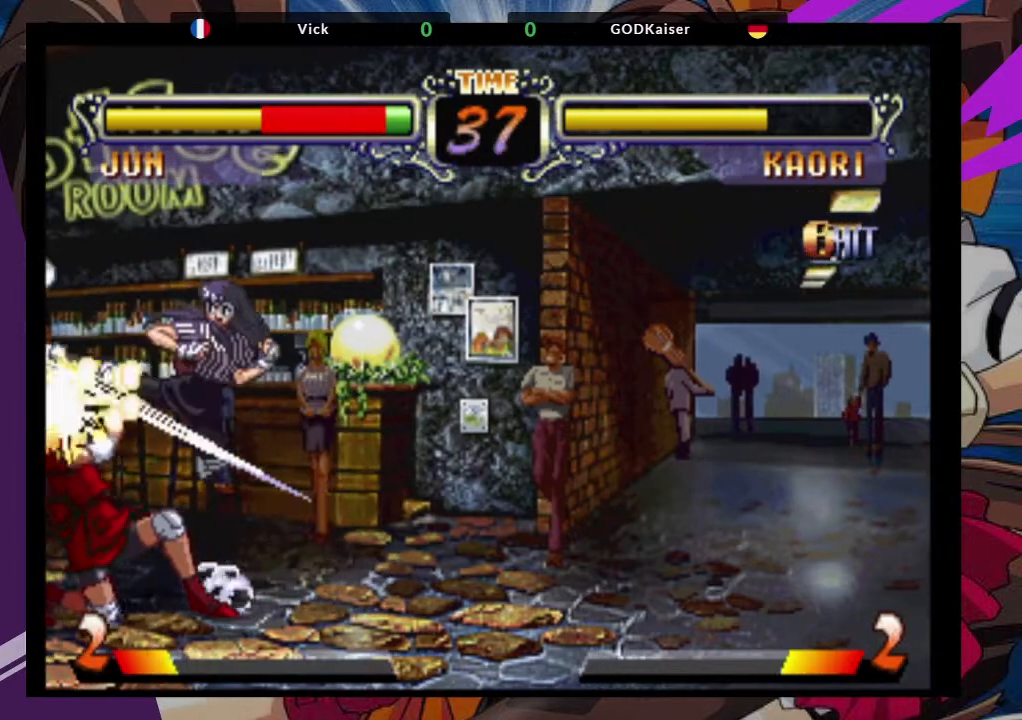
{"buttons": [], "left_stick": "left", "events": []}
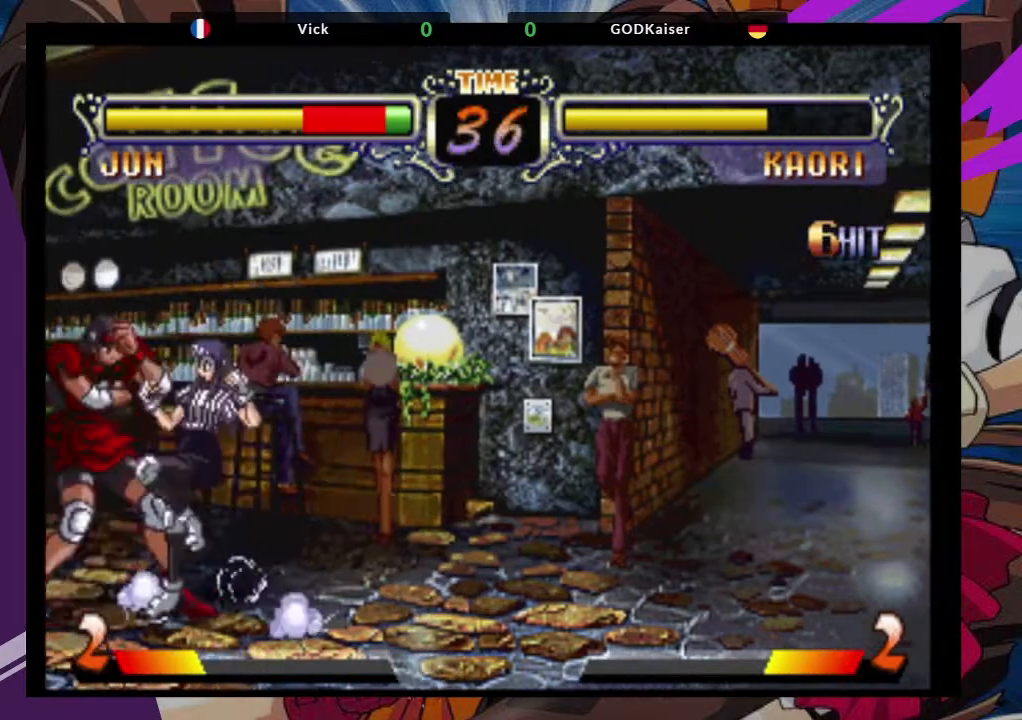
{"buttons": [], "left_stick": "left", "events": []}
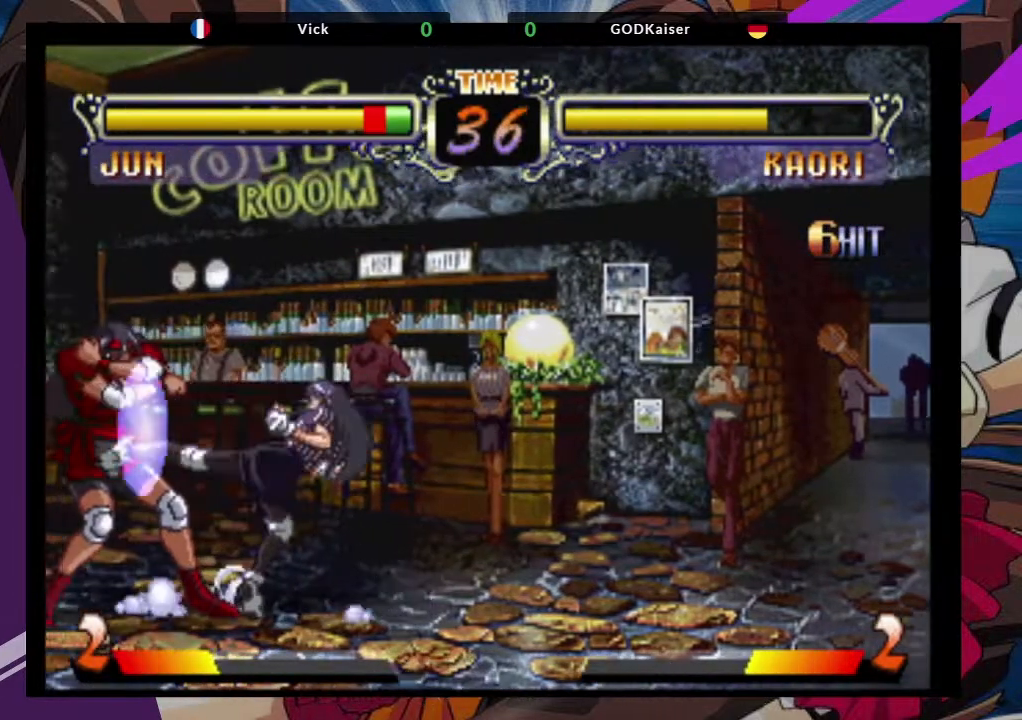
{"buttons": [], "left_stick": "left", "events": []}
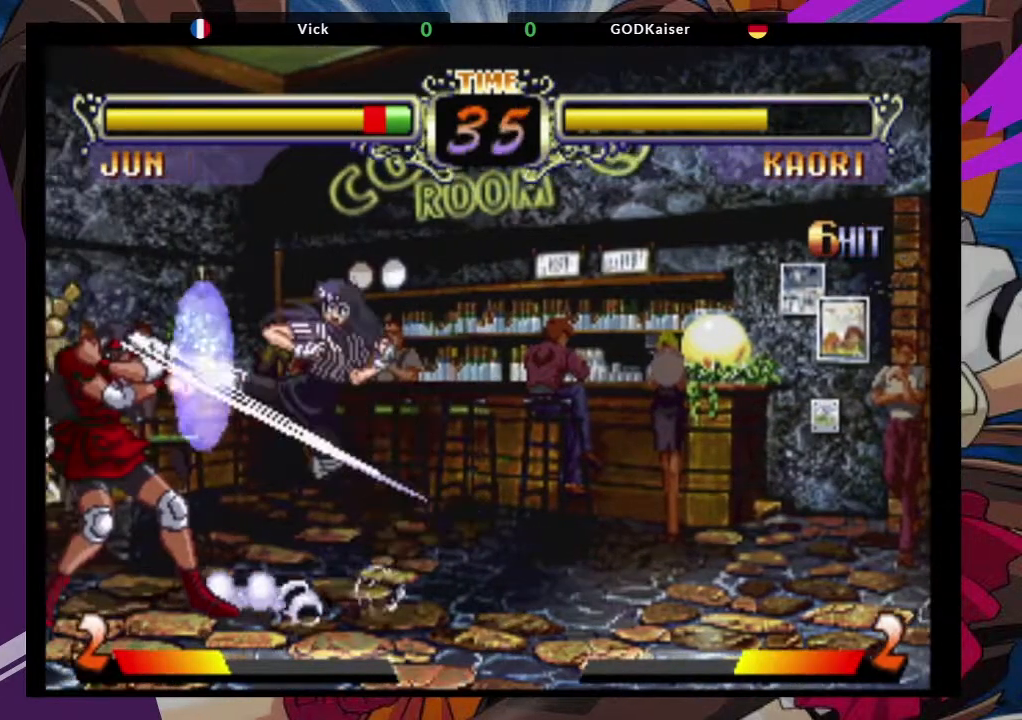
{"buttons": ["CROSS"], "left_stick": "down-left", "events": [[417, "left_stick", "down-left"], [483, "CROSS", "down"]]}
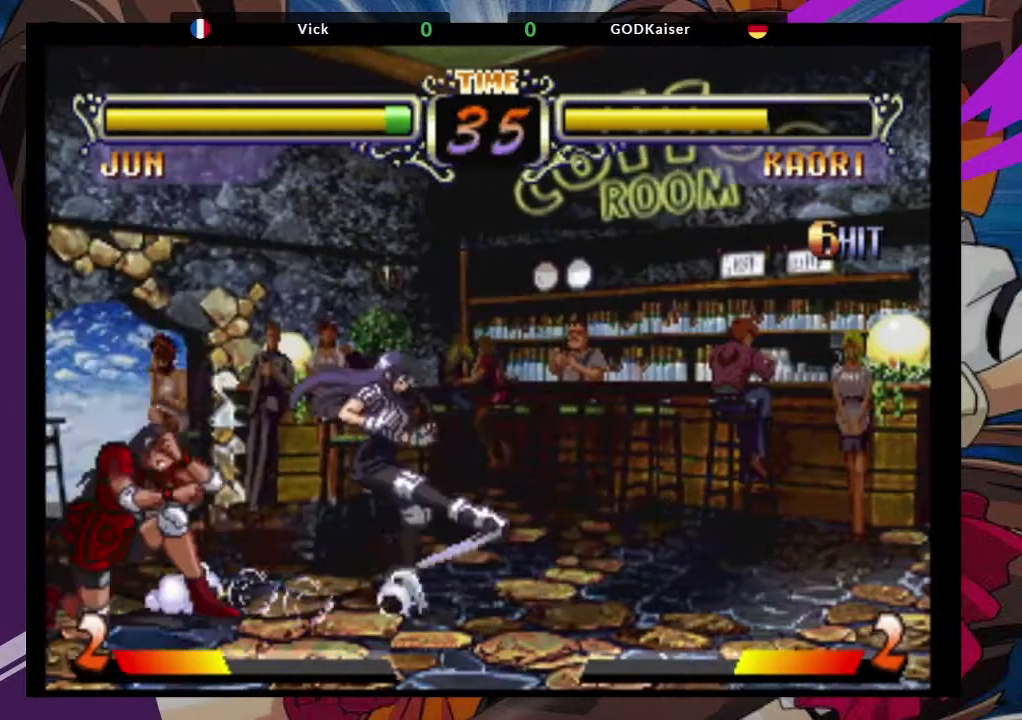
{"buttons": [], "left_stick": "down-left", "events": [[117, "CROSS", "up"]]}
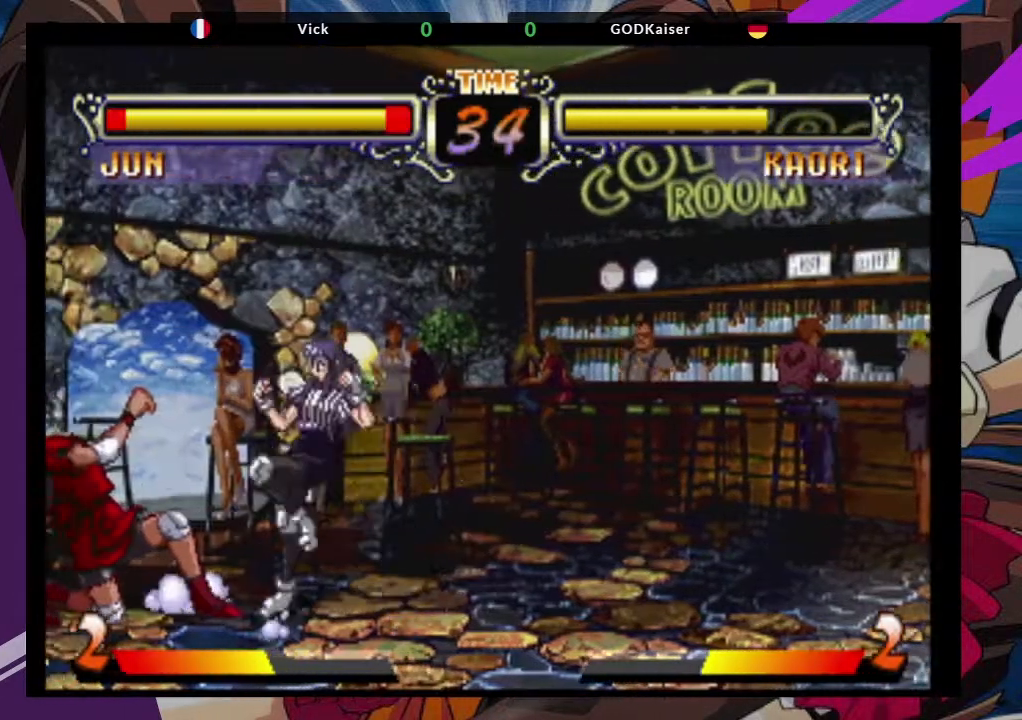
{"buttons": [], "left_stick": "left", "events": [[33, "left_stick", "left"]]}
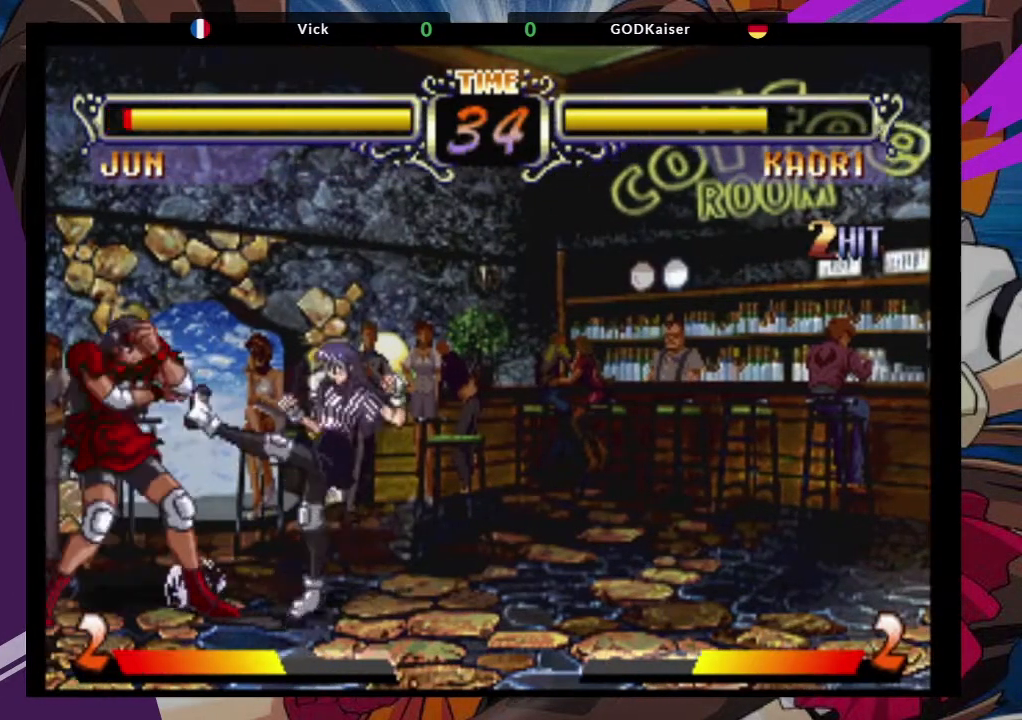
{"buttons": [], "left_stick": "left", "events": []}
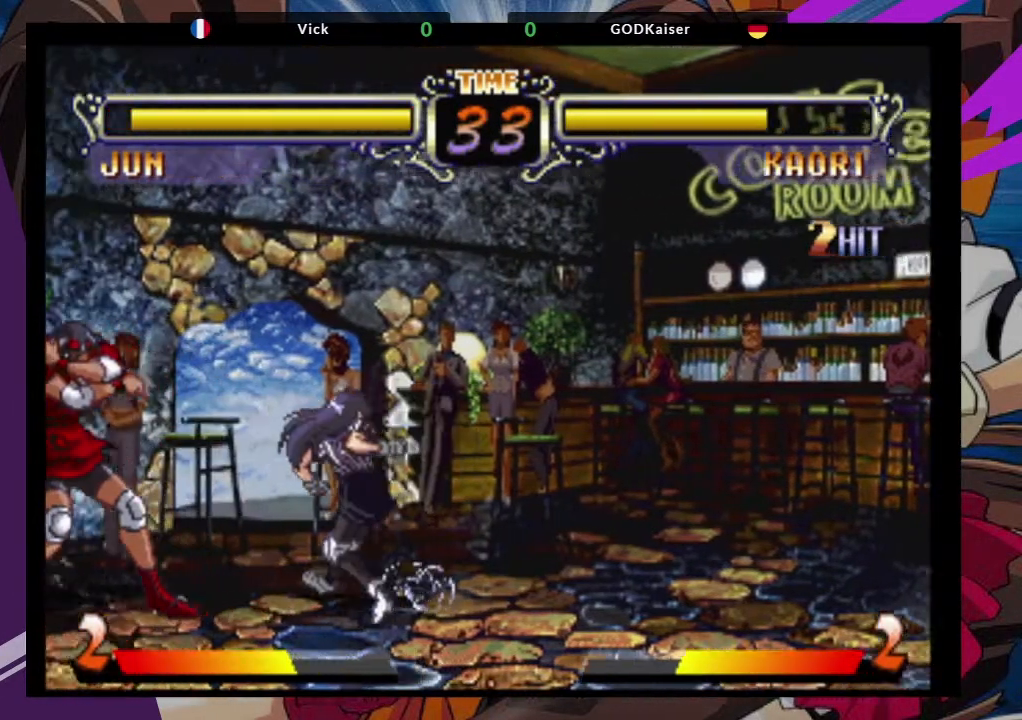
{"buttons": [], "left_stick": "up-left", "events": [[283, "left_stick", "up-left"]]}
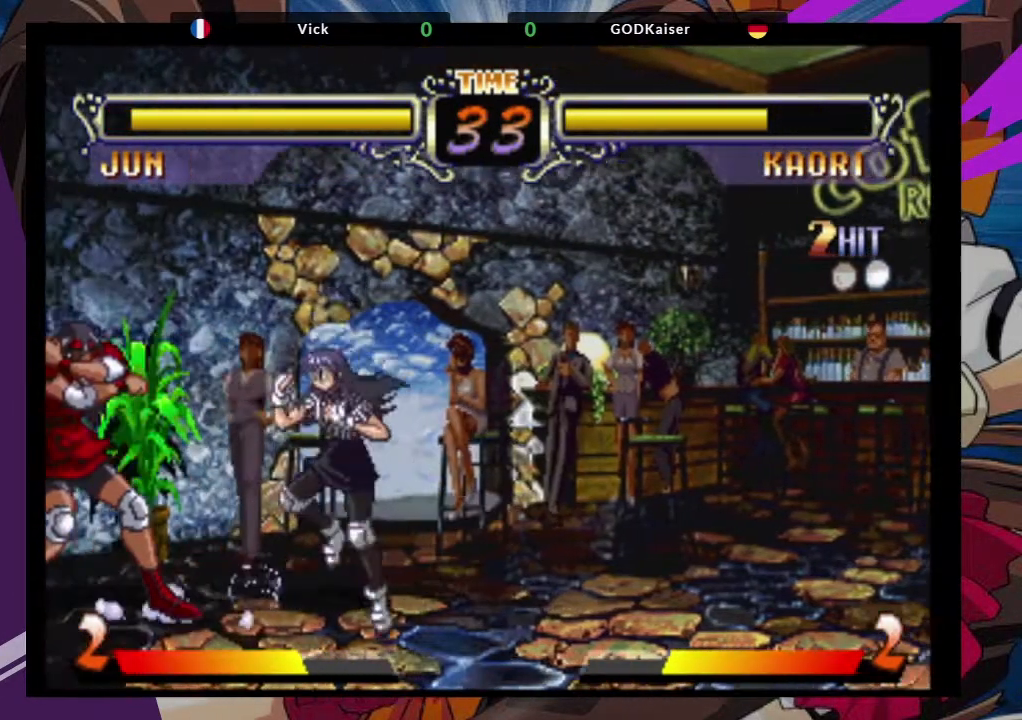
{"buttons": [], "left_stick": "up-left", "events": [[317, "CROSS", "down"], [483, "CROSS", "up"]]}
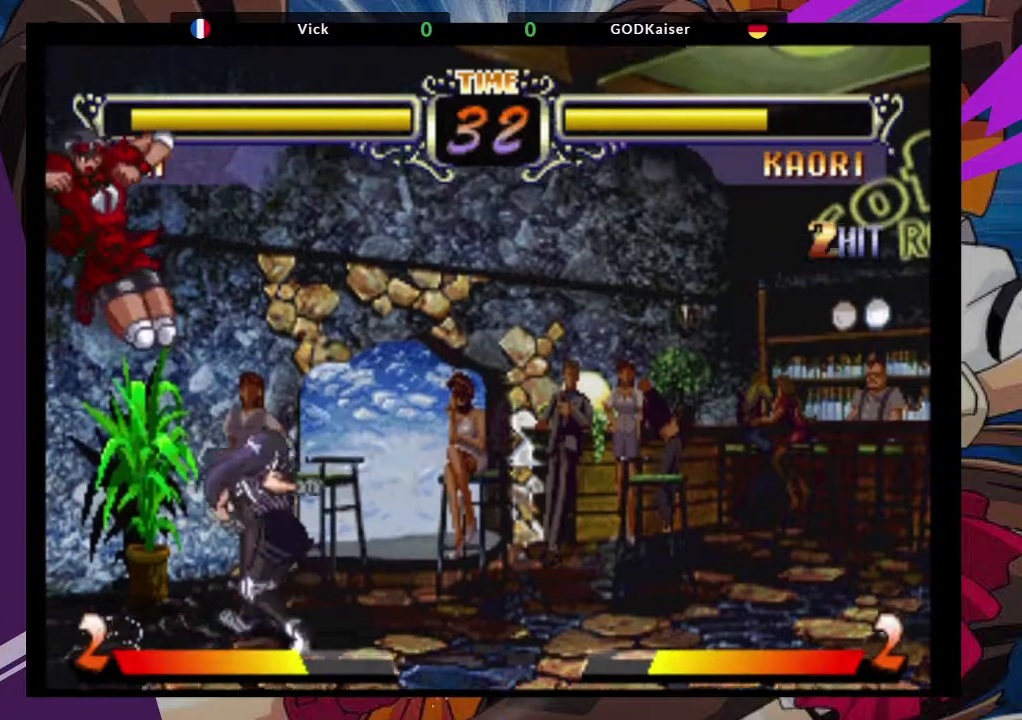
{"buttons": ["CROSS"], "left_stick": "down-left", "events": [[33, "left_stick", "down-left"], [433, "CROSS", "down"]]}
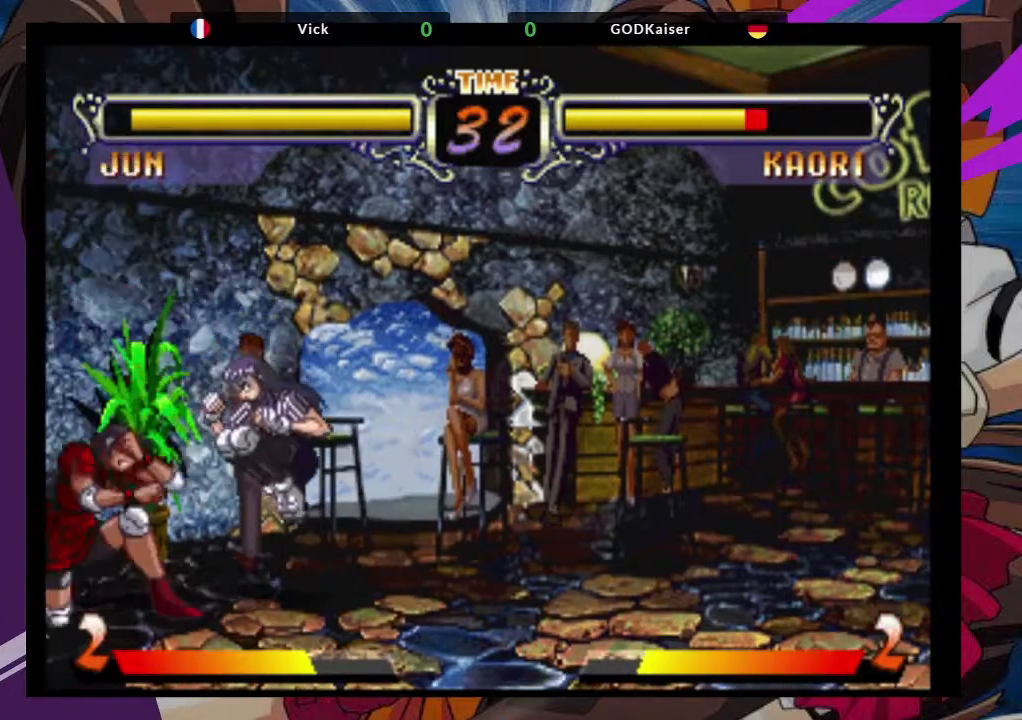
{"buttons": ["CROSS"], "left_stick": "up-right", "events": [[33, "CROSS", "up"], [217, "left_stick", "up-right"], [467, "CROSS", "down"]]}
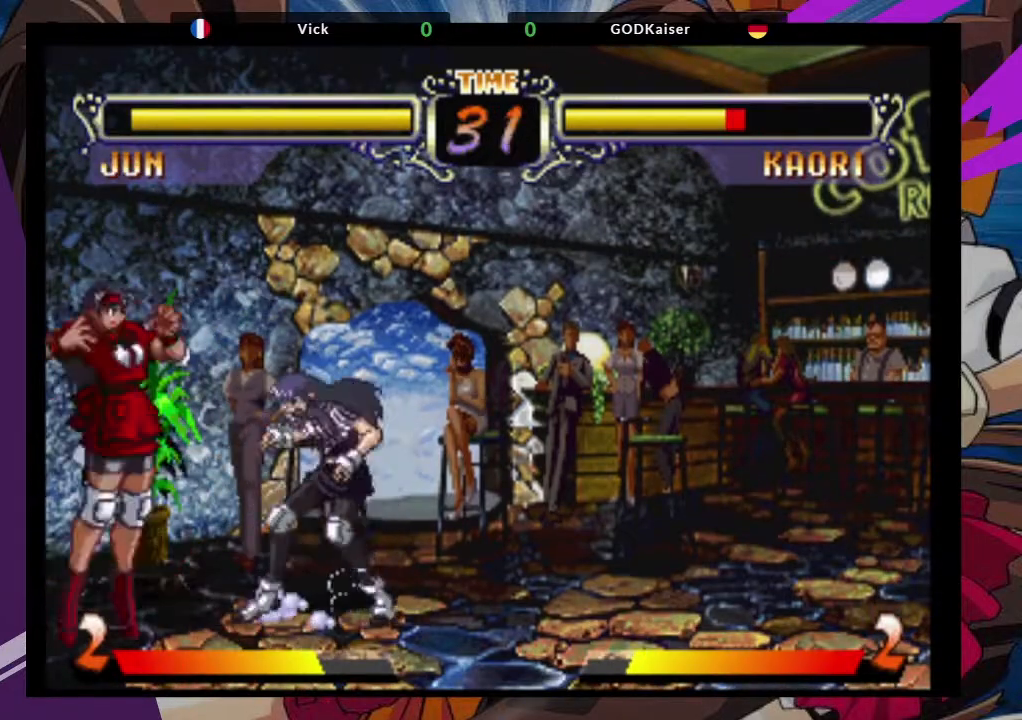
{"buttons": [], "left_stick": "down-right", "events": [[67, "CROSS", "up"], [83, "left_stick", "center"], [150, "left_stick", "down-right"], [317, "TRIANGLE", "down"], [467, "TRIANGLE", "up"]]}
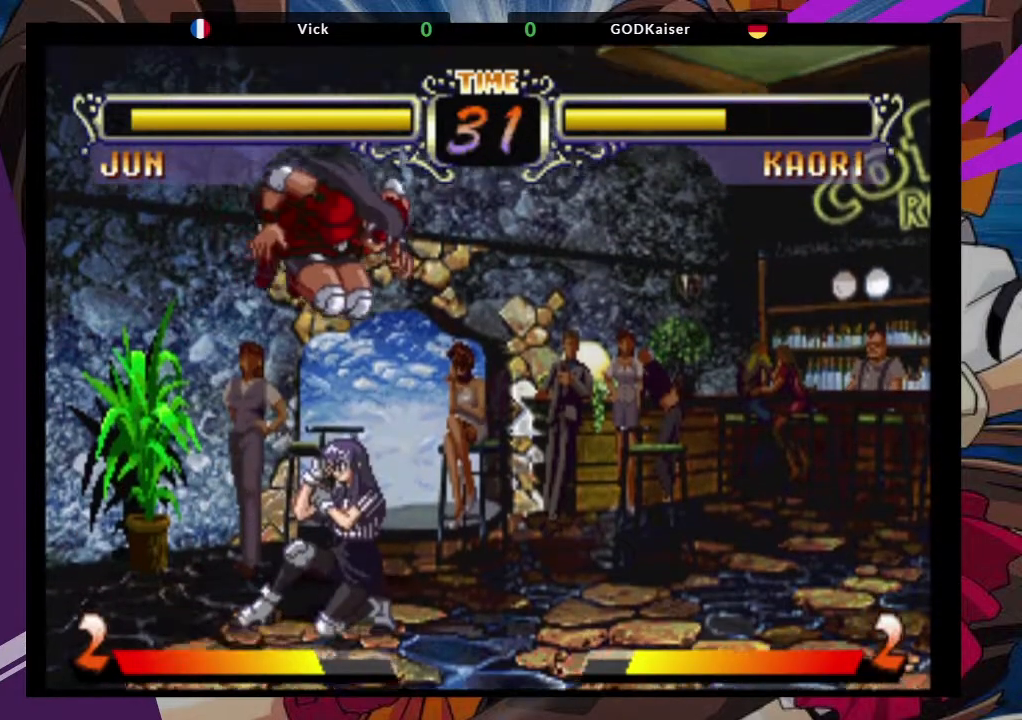
{"buttons": [], "left_stick": "left", "events": [[33, "left_stick", "left"], [133, "left_stick", "down"], [250, "TRIANGLE", "down"], [250, "left_stick", "right"], [350, "left_stick", "center"], [367, "TRIANGLE", "up"], [400, "TRIANGLE", "down"], [433, "left_stick", "left"], [500, "TRIANGLE", "up"]]}
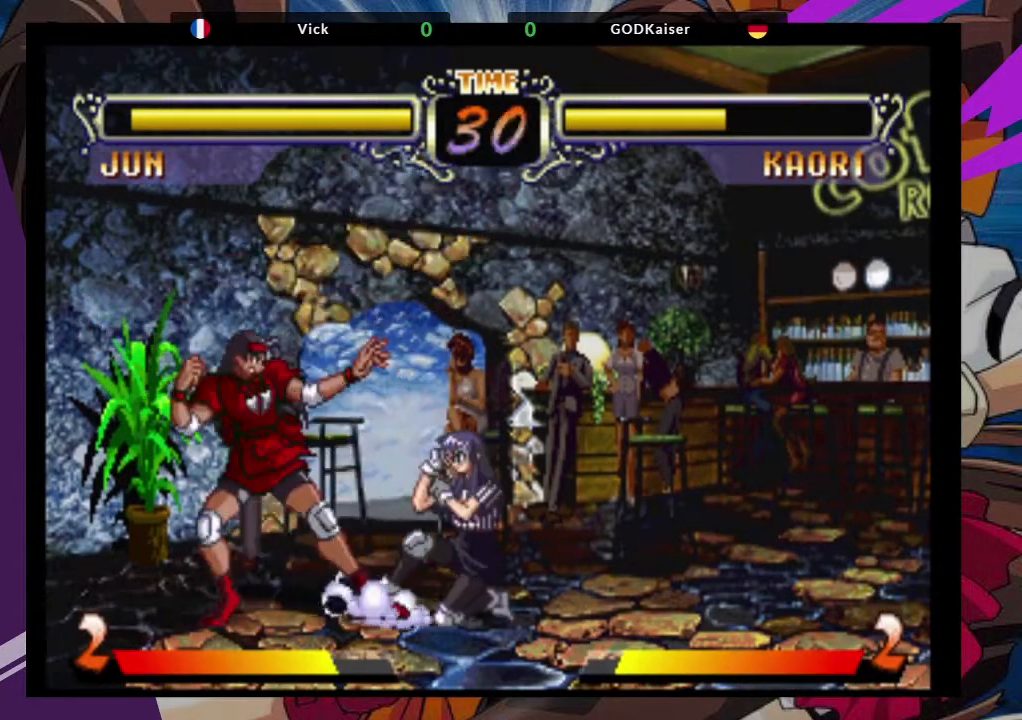
{"buttons": [], "left_stick": "down-left", "events": [[83, "left_stick", "center"], [150, "left_stick", "down-left"]]}
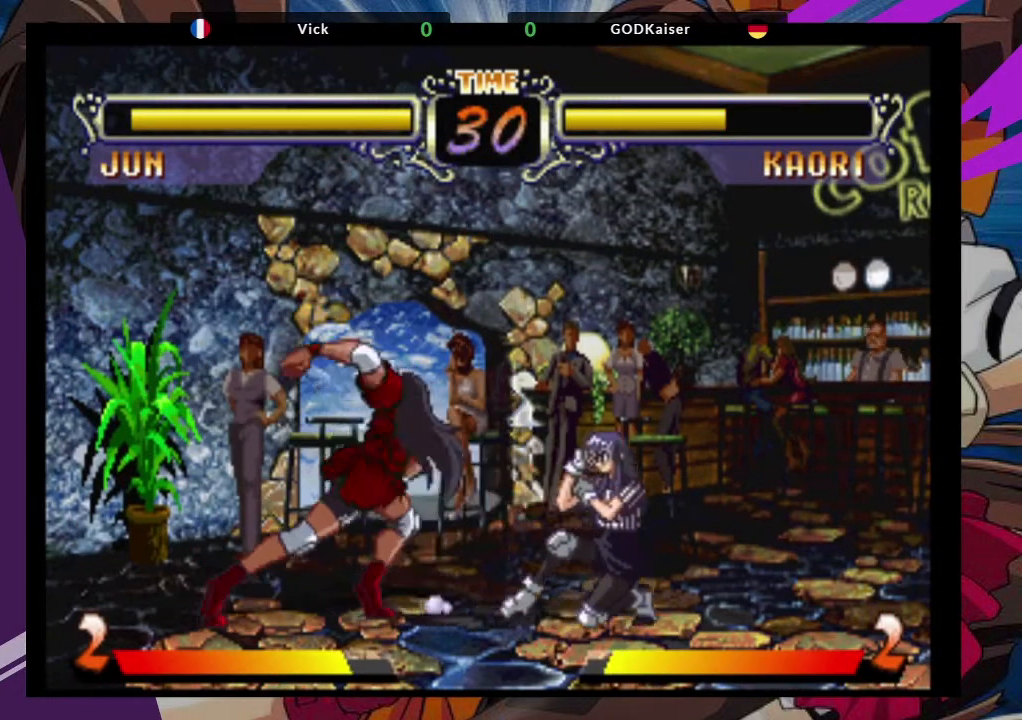
{"buttons": [], "left_stick": "down-left", "events": [[217, "CIRCLE", "down"], [317, "CIRCLE", "up"], [367, "CIRCLE", "down"], [483, "CIRCLE", "up"]]}
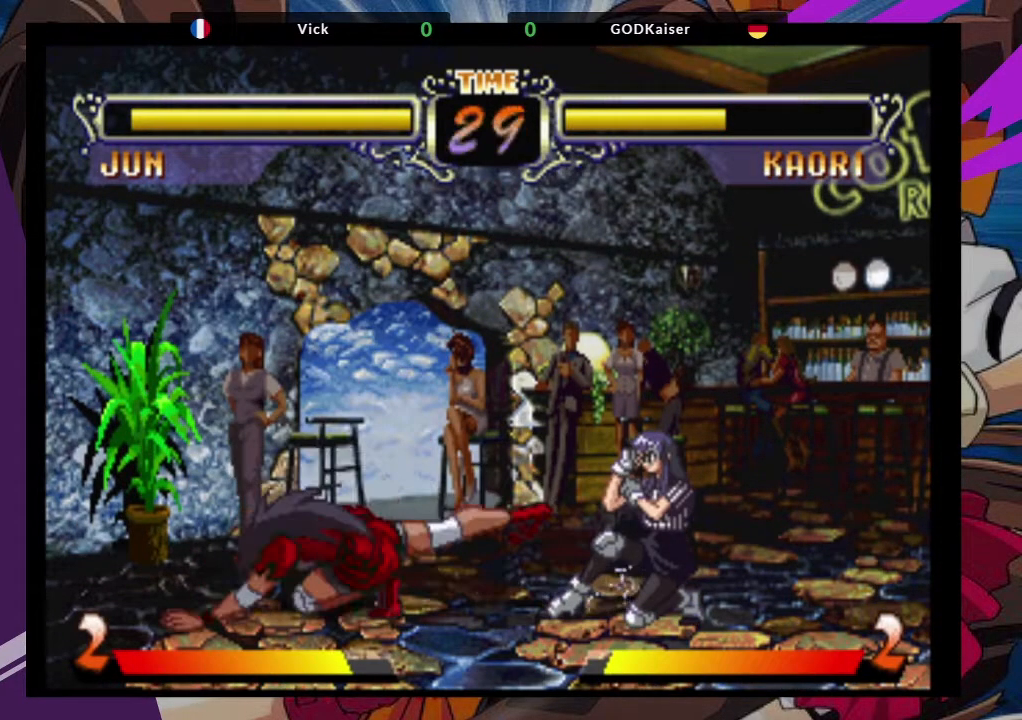
{"buttons": [], "left_stick": "up-right", "events": [[317, "left_stick", "up-right"], [400, "CROSS", "down"], [500, "CROSS", "up"]]}
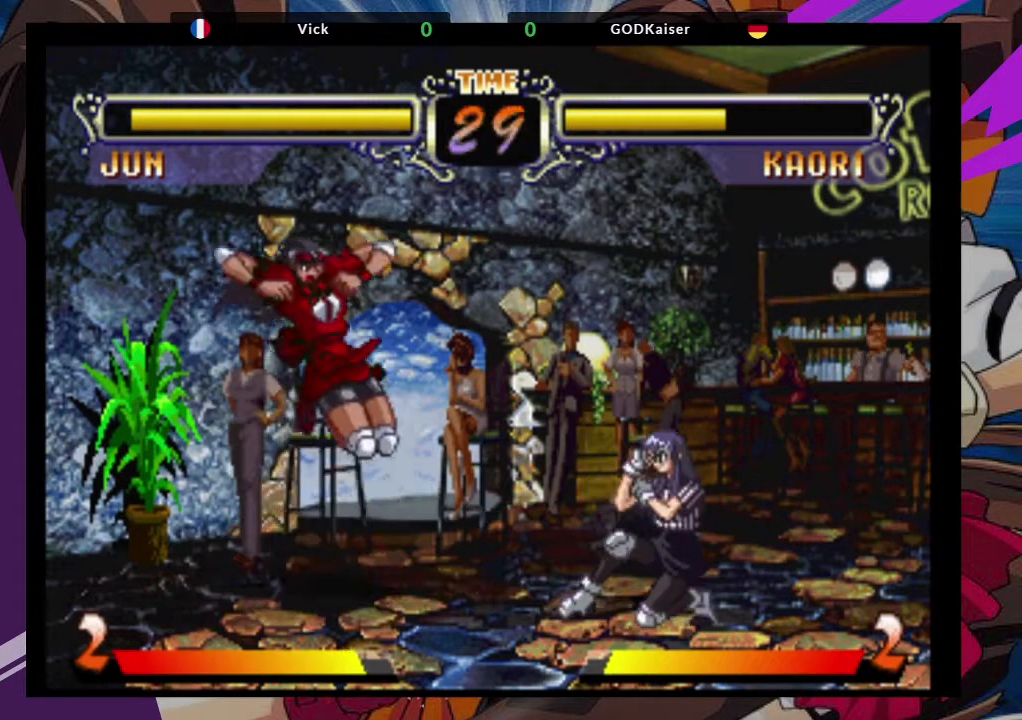
{"buttons": [], "left_stick": "down-right", "events": [[17, "left_stick", "center"], [83, "left_stick", "down-right"], [233, "TRIANGLE", "down"], [367, "TRIANGLE", "up"]]}
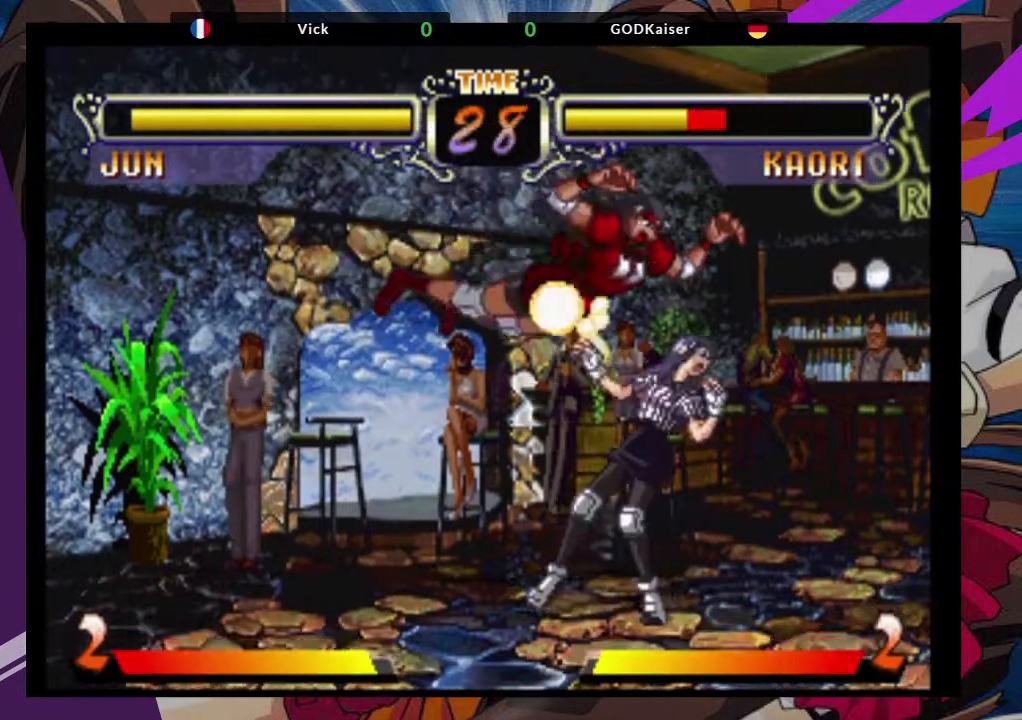
{"buttons": [], "left_stick": "up-right", "events": [[83, "left_stick", "center"], [183, "left_stick", "right"], [233, "left_stick", "up-right"], [383, "CROSS", "down"], [500, "CROSS", "up"]]}
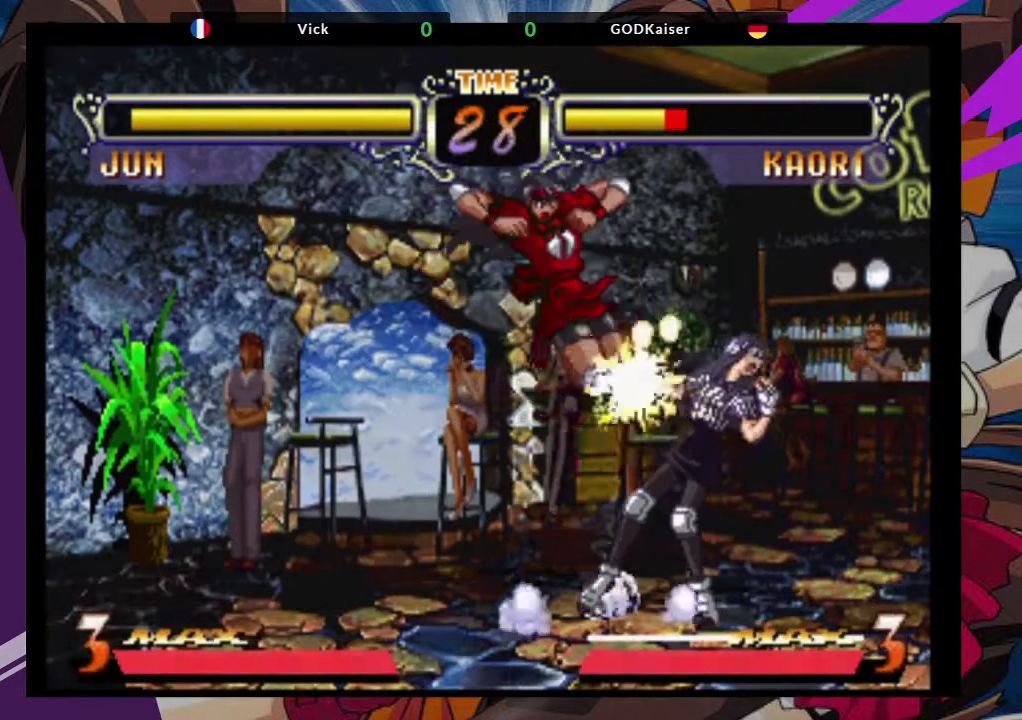
{"buttons": [], "left_stick": "up-right", "events": [[33, "left_stick", "down-right"], [183, "TRIANGLE", "down"], [333, "TRIANGLE", "up"], [383, "left_stick", "up-right"]]}
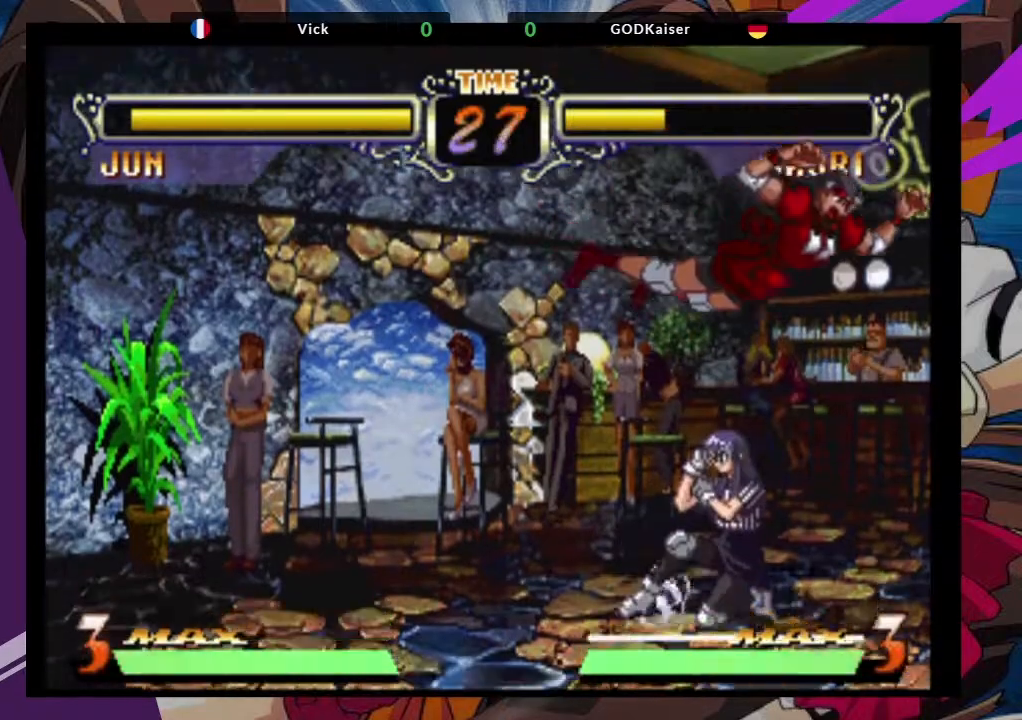
{"buttons": [], "left_stick": "right", "events": [[50, "left_stick", "down"], [150, "left_stick", "right"], [183, "TRIANGLE", "down"], [233, "left_stick", "up"], [283, "TRIANGLE", "up"], [333, "TRIANGLE", "down"], [333, "left_stick", "center"], [450, "TRIANGLE", "up"], [483, "left_stick", "right"]]}
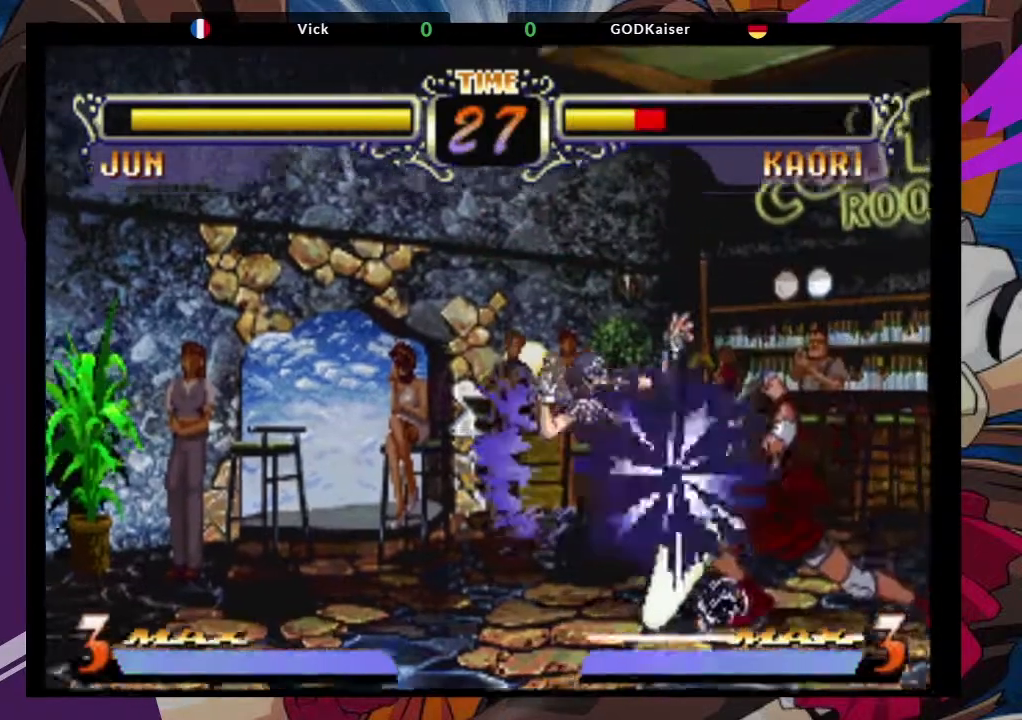
{"buttons": [], "left_stick": "down-right", "events": [[50, "left_stick", "down-right"]]}
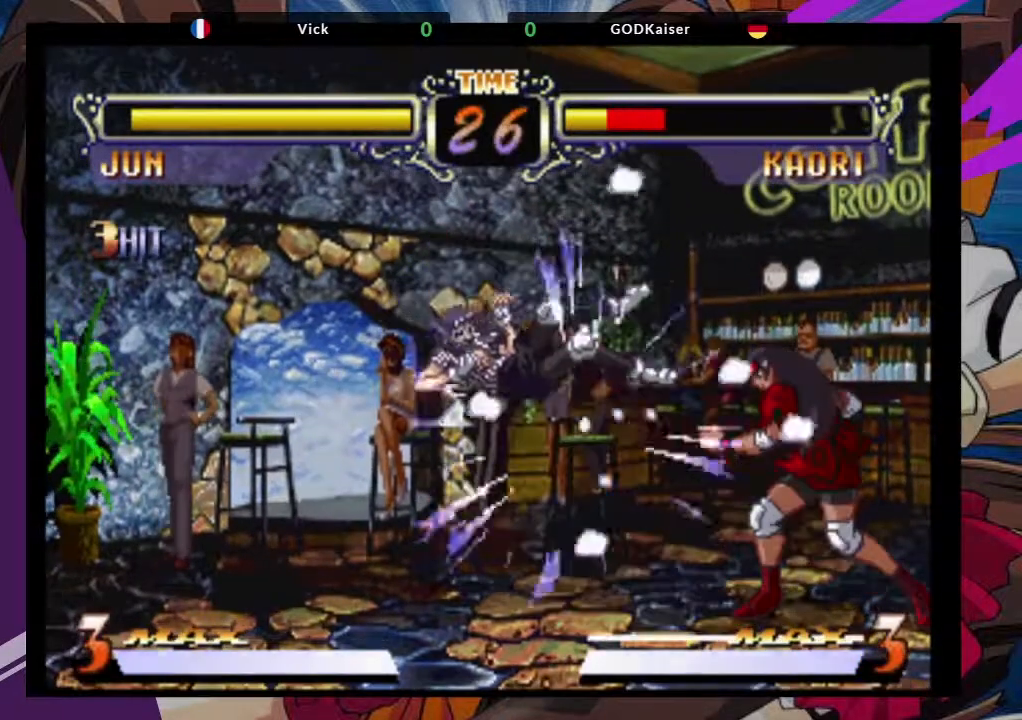
{"buttons": [], "left_stick": "left", "events": [[117, "left_stick", "center"], [200, "left_stick", "left"]]}
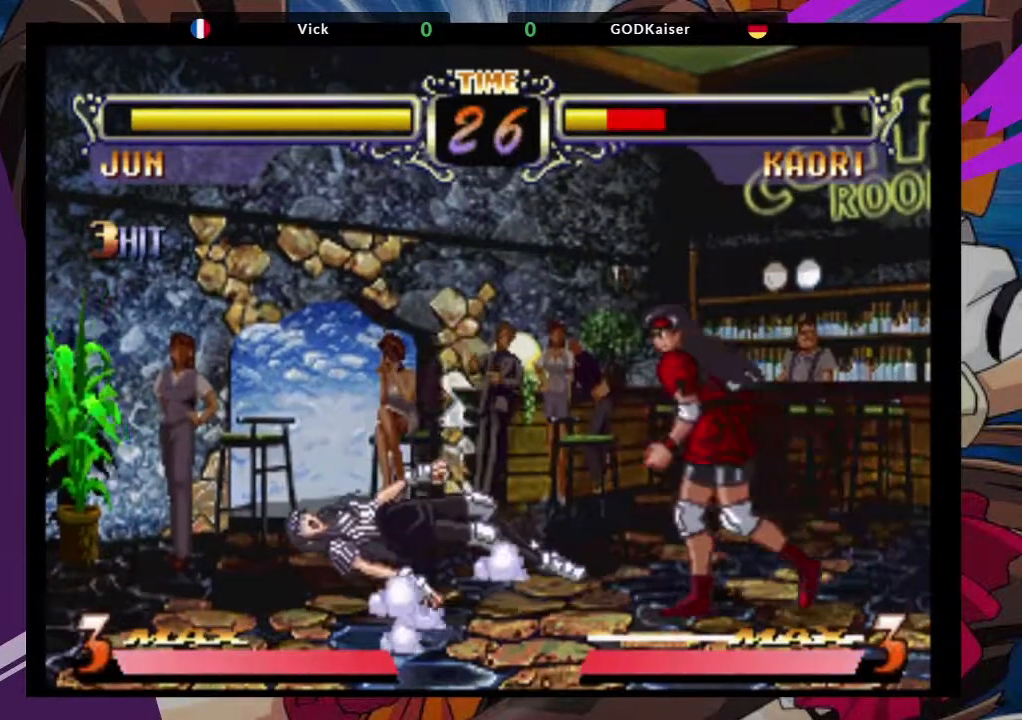
{"buttons": [], "left_stick": "up-left", "events": [[67, "left_stick", "center"], [133, "left_stick", "right"], [267, "left_stick", "center"], [400, "left_stick", "up-left"]]}
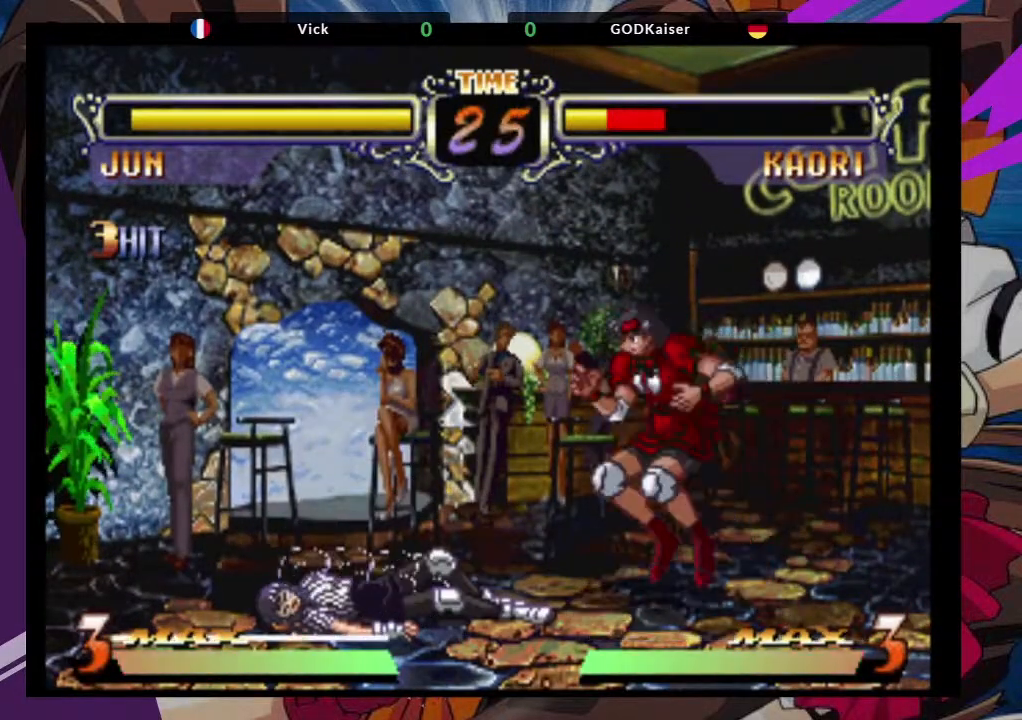
{"buttons": [], "left_stick": "down-left", "events": [[33, "left_stick", "center"], [150, "left_stick", "down"], [167, "CROSS", "down"], [300, "CROSS", "up"], [317, "left_stick", "center"], [433, "left_stick", "down-left"]]}
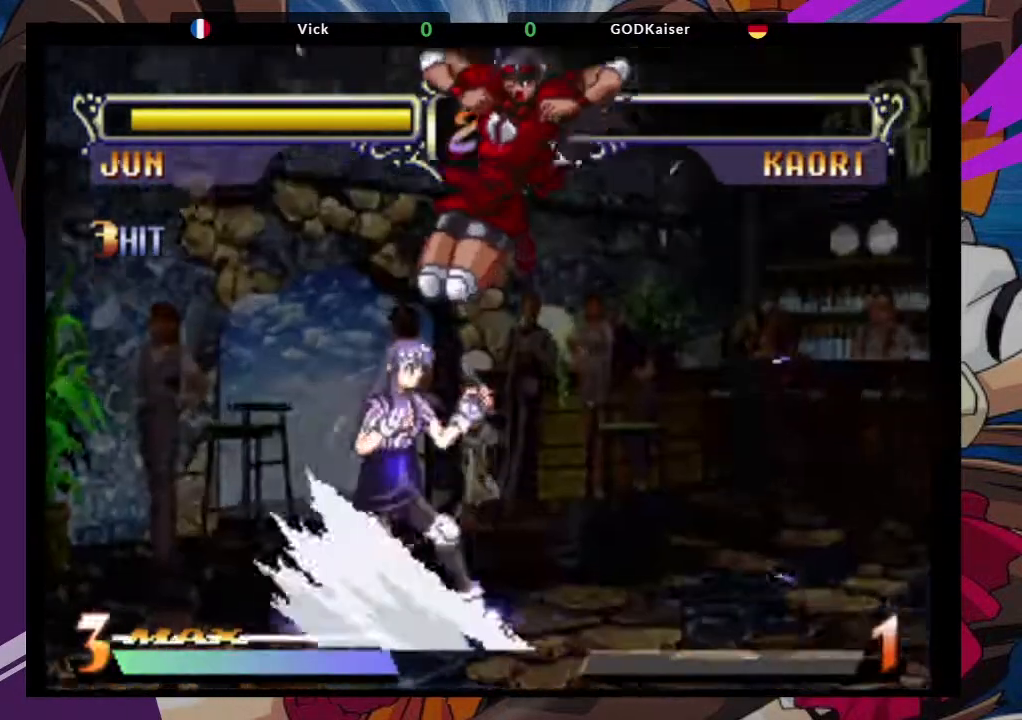
{"buttons": [], "left_stick": "down-left", "events": [[50, "TRIANGLE", "down"], [133, "TRIANGLE", "up"], [233, "left_stick", "down"], [433, "left_stick", "down-left"]]}
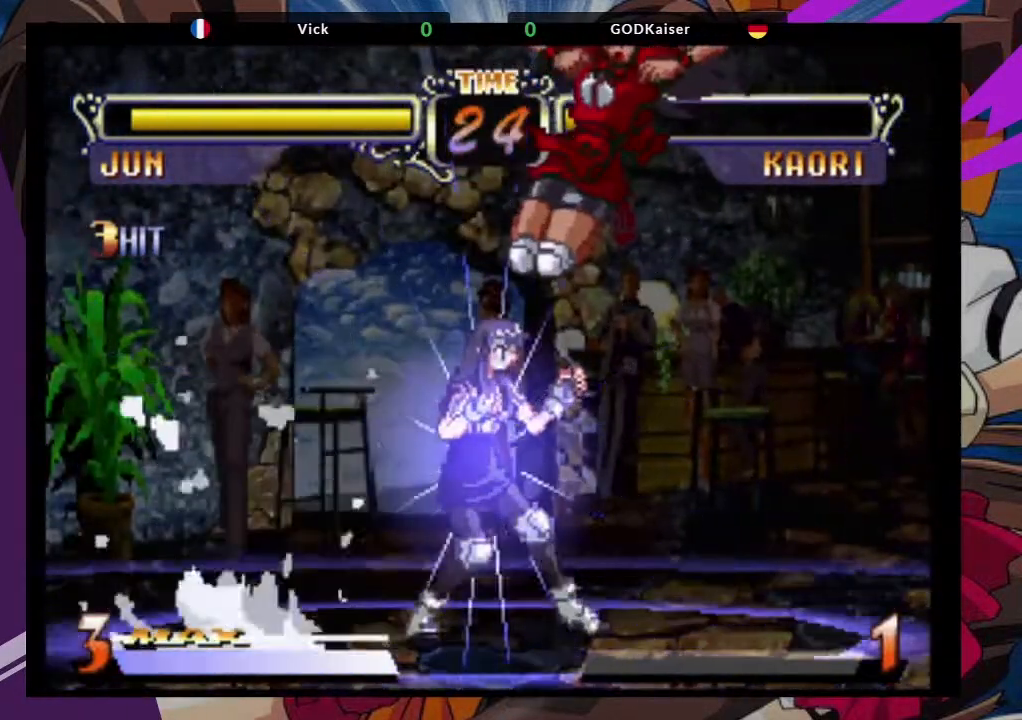
{"buttons": [], "left_stick": "down", "events": [[17, "CROSS", "down"], [133, "CROSS", "up"], [217, "CROSS", "down"], [317, "CROSS", "up"], [500, "left_stick", "down"]]}
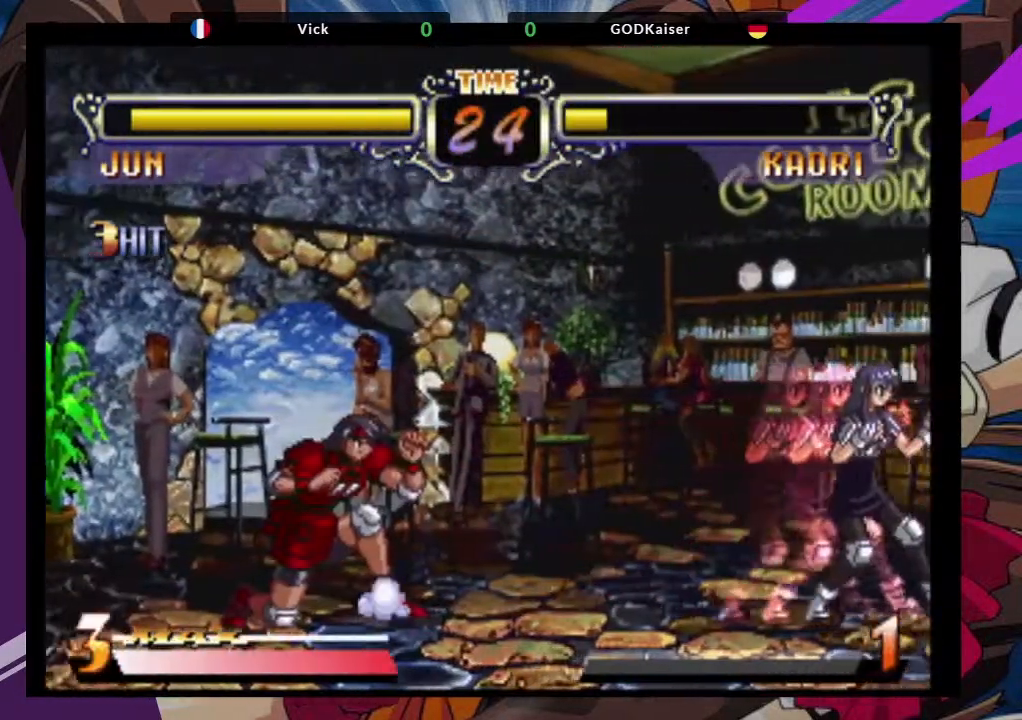
{"buttons": [], "left_stick": "left", "events": [[33, "left_stick", "center"], [283, "left_stick", "left"]]}